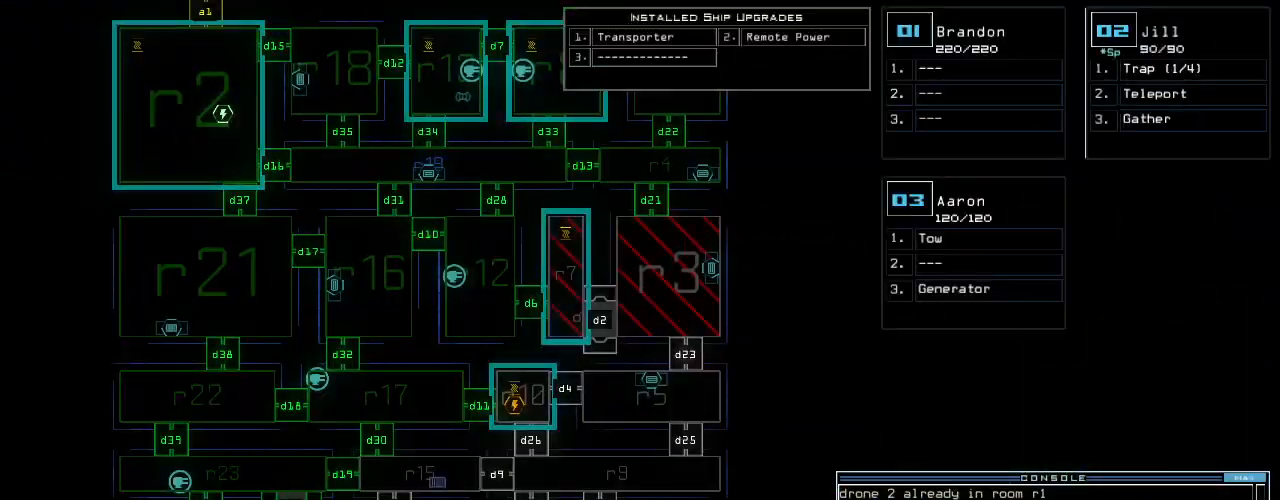
Gameplay with keyboard; each line is a JSON object with the keys held at the frame after it. "events" lists presses ("down") and releases ("up") of ".", "0", "1", "2", "3", "4", "5", "6", "7", "8", "9", "a", "b", "backspace", "c", "caps_lock", "comma", "ctrl_l", "ctrl_r", "d", "down", "e", "equals", "escape", "f", "f10", "g", "h", "i", "j", "k", "l", "left", "m", "minus", "n", "o", "p", "q", "quote", "r", "return", "right", "s", "semicolon", "shift_l", "shift_r", "space", "t", "tab", "tilde", "u", "up", "v", "w", "x", "y" and "z" between this image and that frame as [ms after this image, input, new state], when the widget could be followed in between. No other keys are recorded. Mouse input is not recorded.
{"keys": ["p", "up"], "events": [[220, "up", "down"], [480, "p", "down"]]}
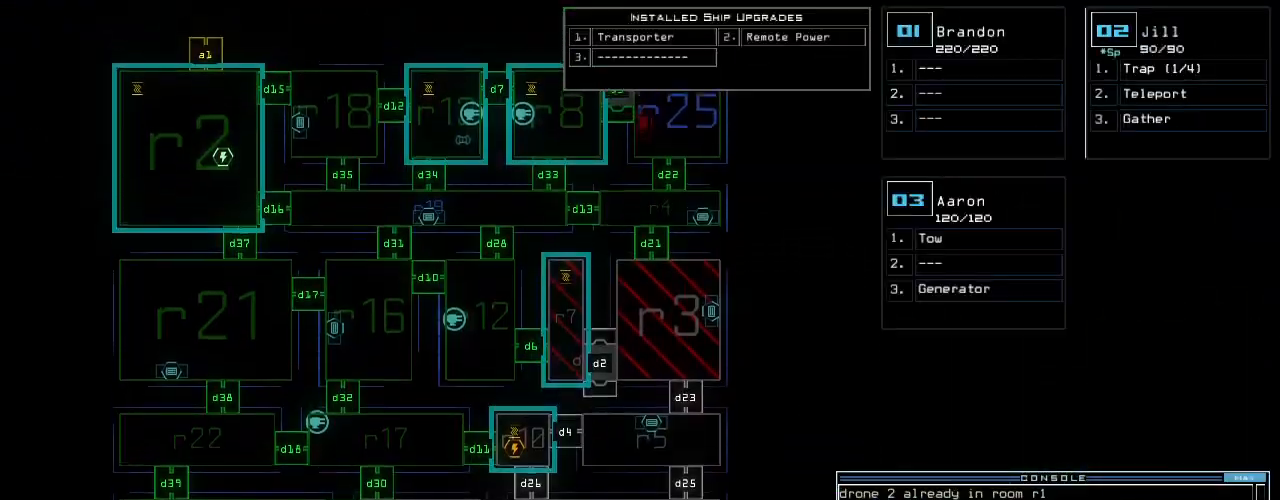
{"keys": ["up"], "events": [[60, "up", "up"], [80, "p", "up"], [220, "left", "down"], [340, "left", "up"], [360, "up", "down"]]}
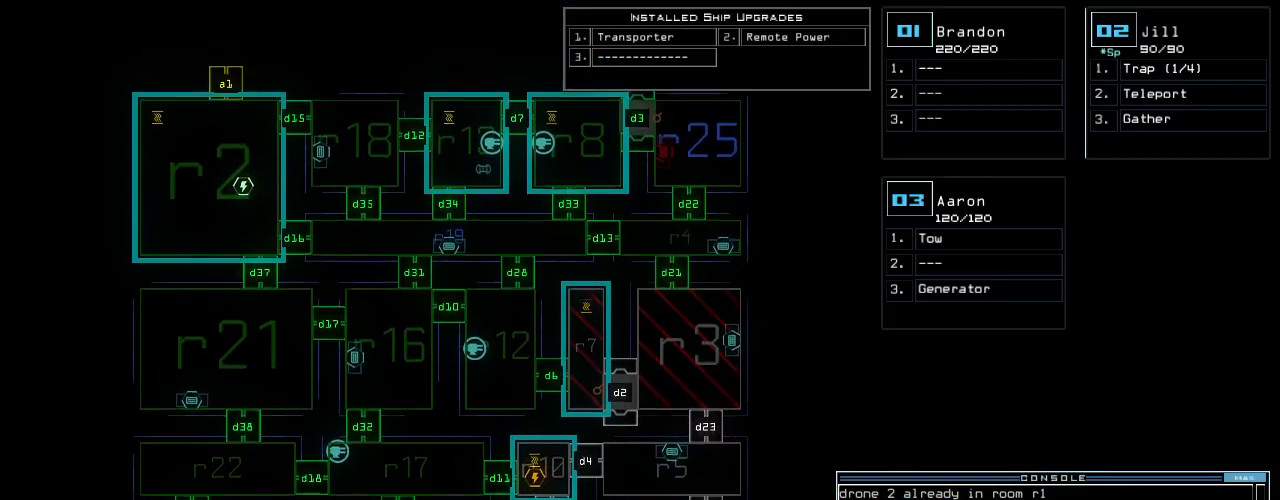
{"keys": [], "events": [[40, "up", "up"]]}
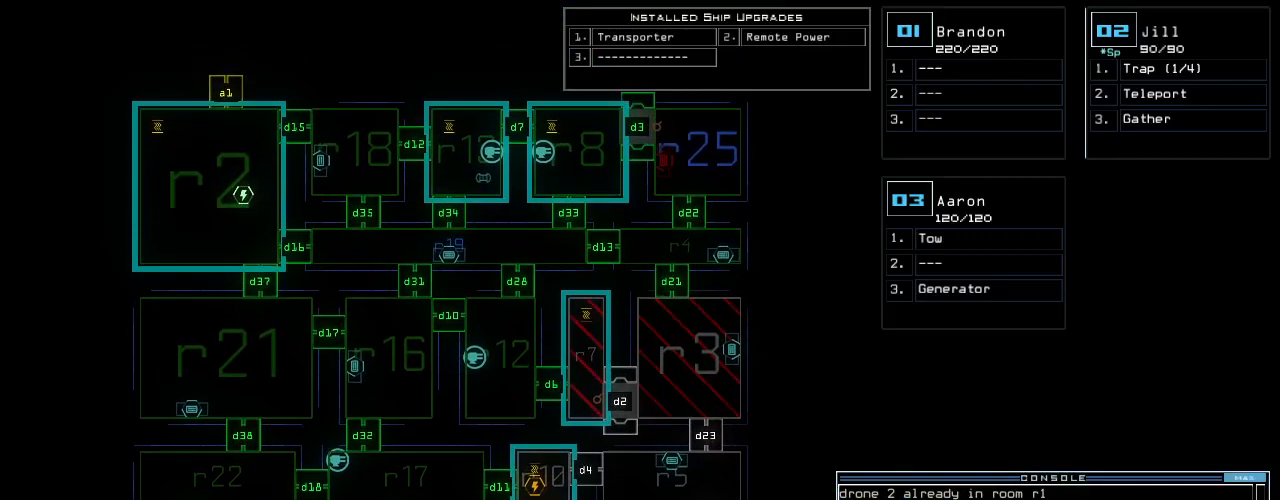
{"keys": [], "events": []}
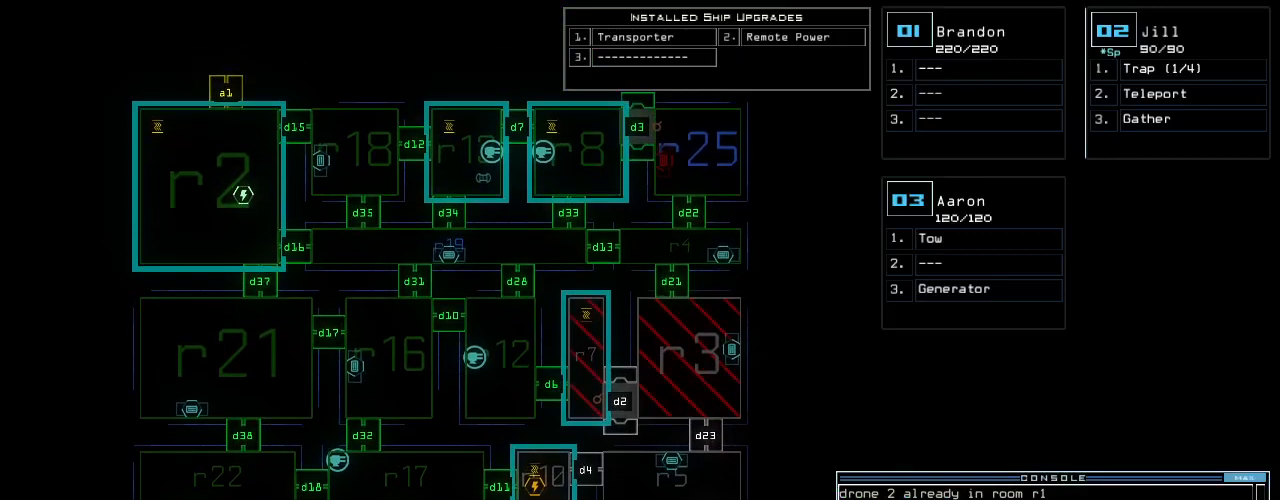
{"keys": [], "events": []}
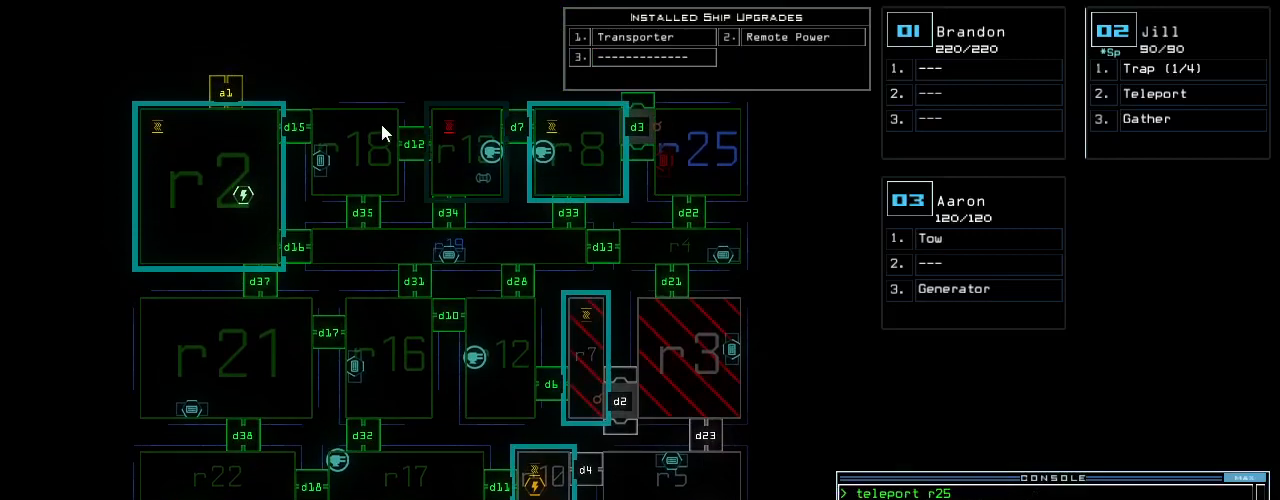
{"keys": [], "events": []}